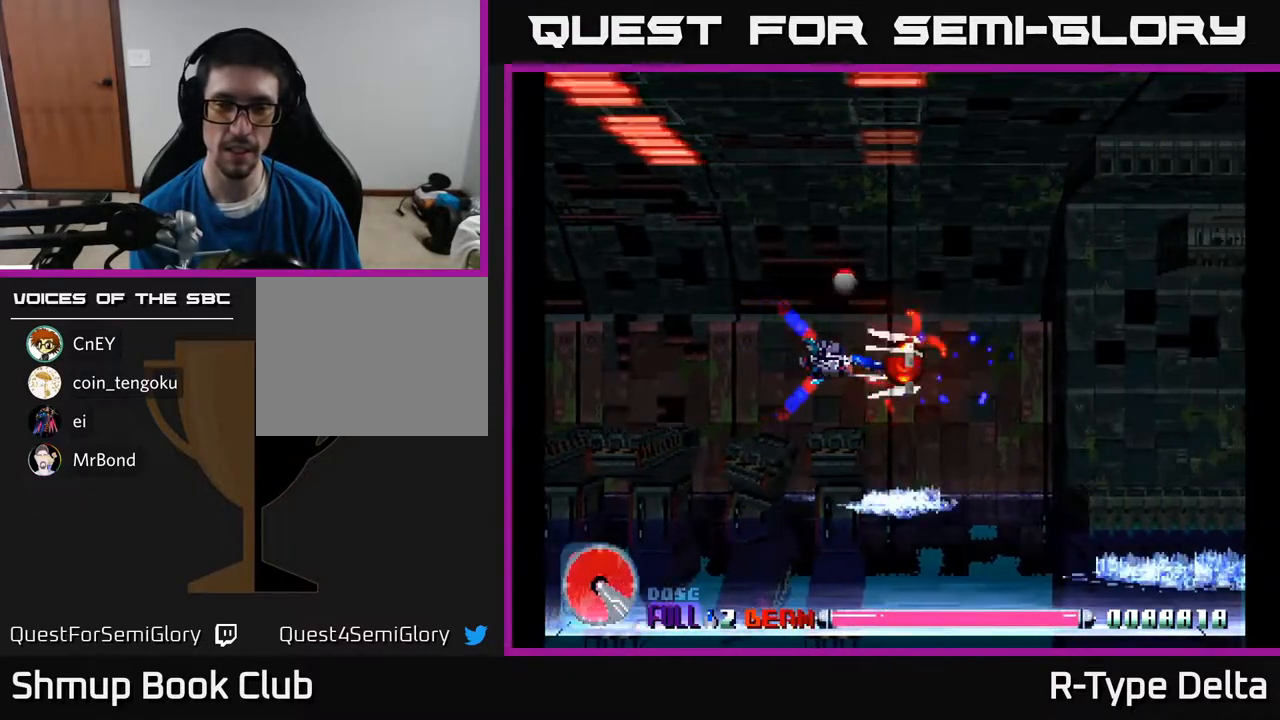
Gameplay with a controller (Xbox layout); each line is a JSON object with the inputs held at the frame after it. "events" lists button and stick changes between this image and that frame as [ms after this image, input, new state], when the widget could be followed in between. Not read: left_stick right_stick.
{"buttons": ["X"], "events": []}
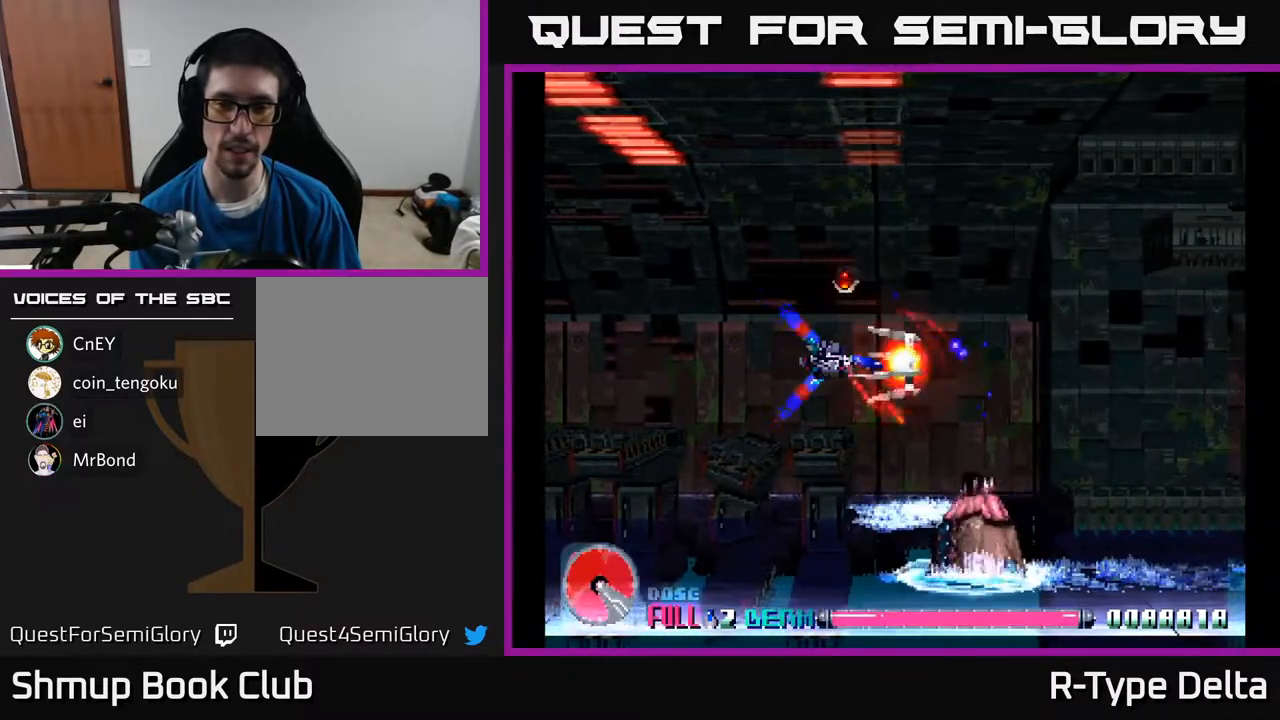
{"buttons": ["X", "DPAD_UP"], "events": [[17, "DPAD_LEFT", "down"], [167, "DPAD_LEFT", "up"], [200, "DPAD_RIGHT", "down"], [317, "DPAD_RIGHT", "up"], [383, "DPAD_LEFT", "down"], [383, "DPAD_UP", "down"], [500, "DPAD_LEFT", "up"]]}
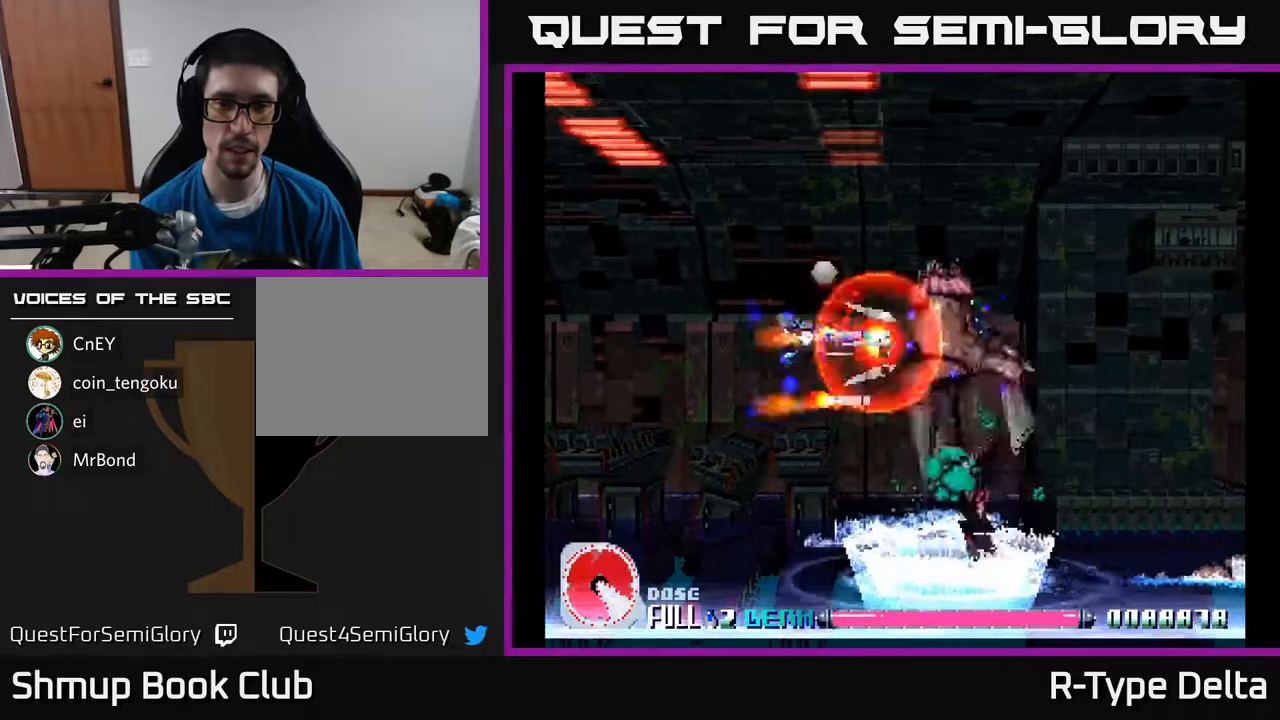
{"buttons": ["X", "DPAD_LEFT"], "events": [[100, "DPAD_LEFT", "down"], [283, "DPAD_UP", "up"]]}
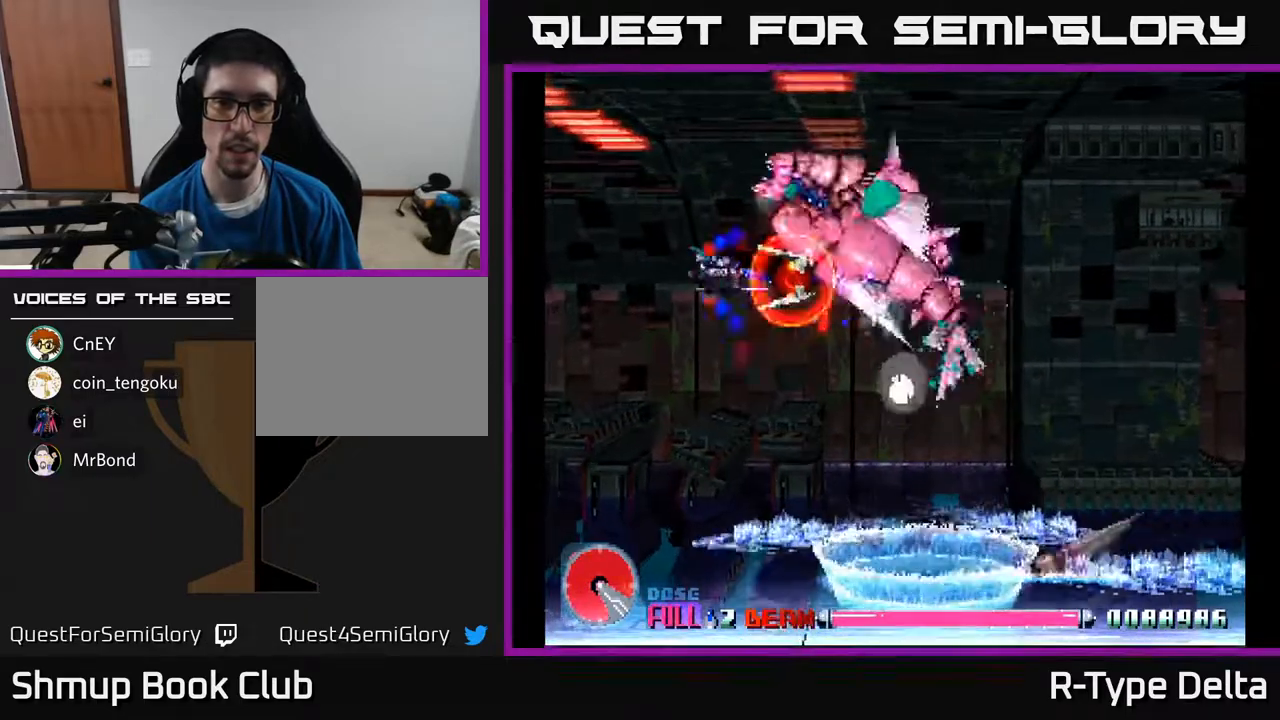
{"buttons": ["X", "DPAD_DOWN", "DPAD_LEFT"], "events": [[400, "DPAD_DOWN", "down"], [400, "X", "up"], [450, "X", "down"]]}
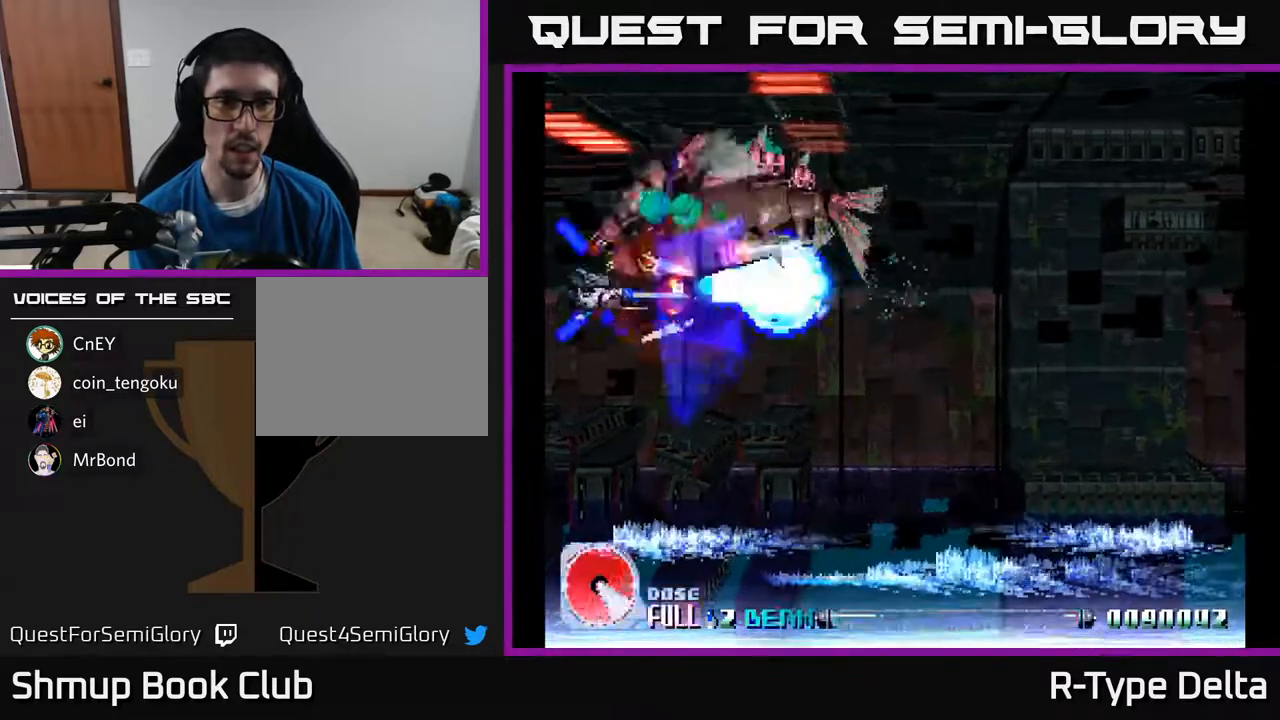
{"buttons": ["X", "DPAD_RIGHT"], "events": [[17, "X", "up"], [50, "DPAD_LEFT", "up"], [67, "X", "down"], [83, "DPAD_LEFT", "down"], [100, "DPAD_LEFT", "up"], [300, "DPAD_RIGHT", "down"], [350, "DPAD_DOWN", "up"]]}
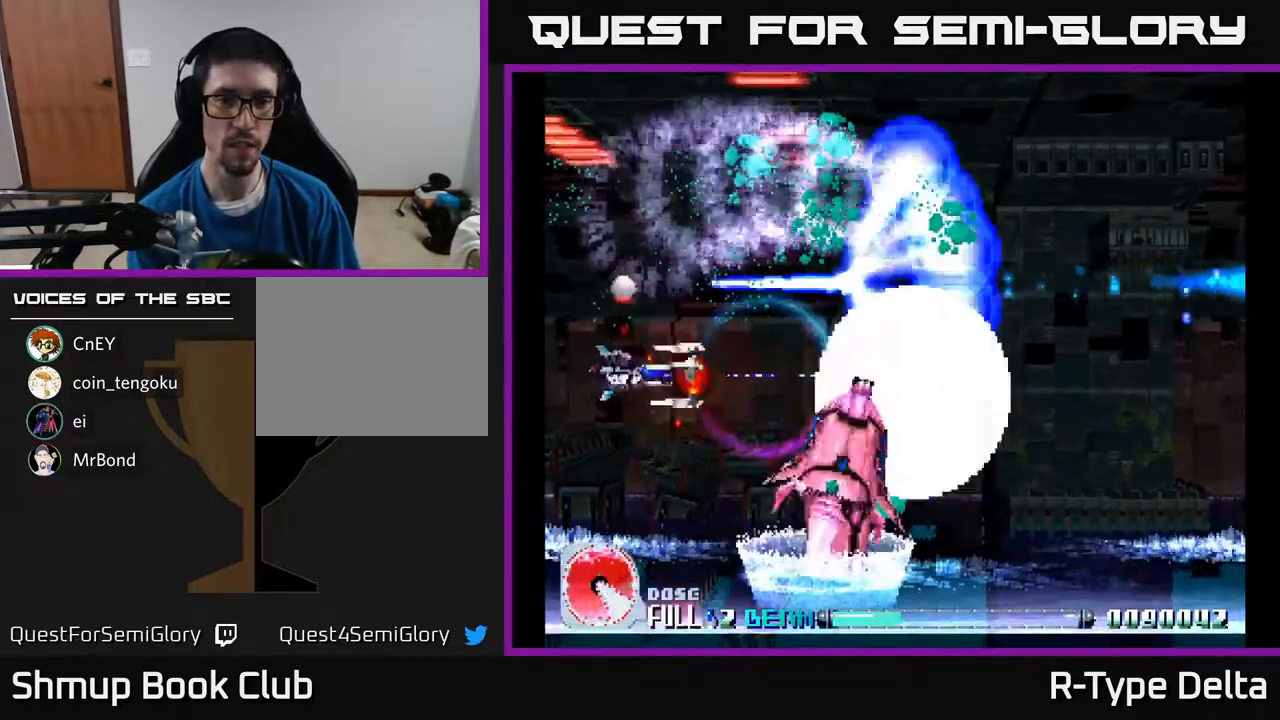
{"buttons": ["X", "DPAD_UP"], "events": [[217, "DPAD_UP", "down"], [433, "DPAD_RIGHT", "up"]]}
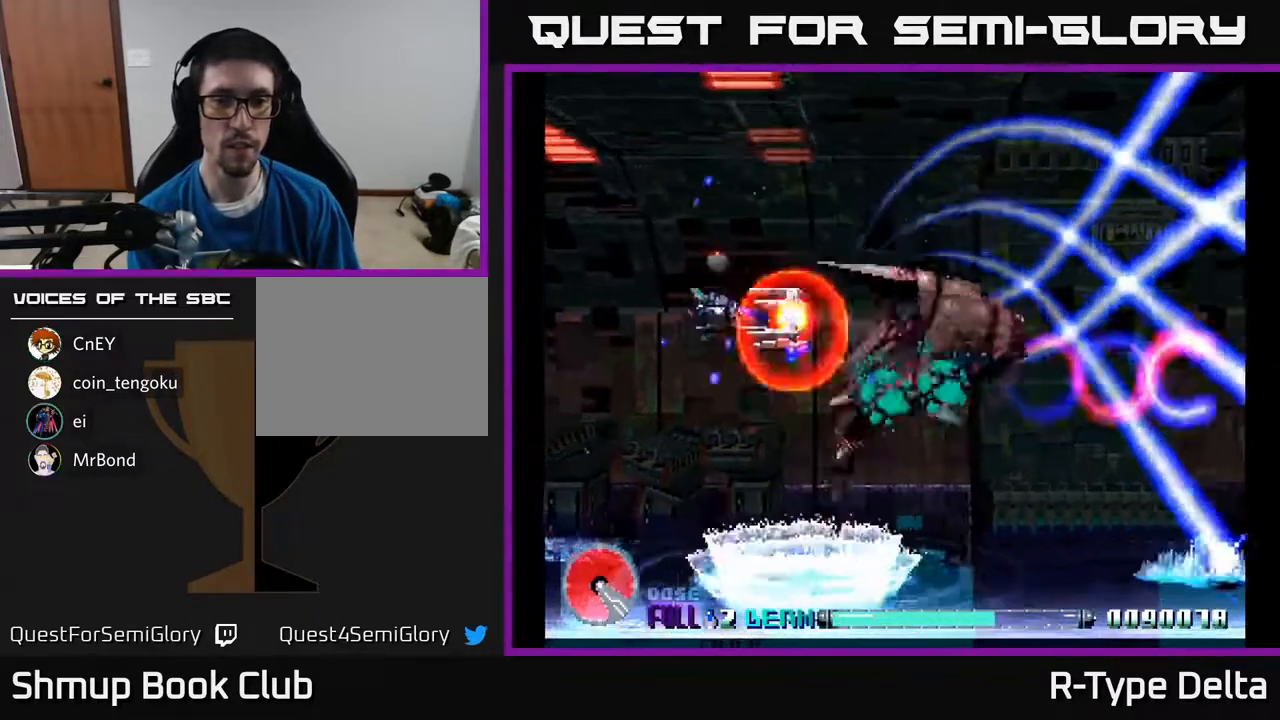
{"buttons": ["X"]}
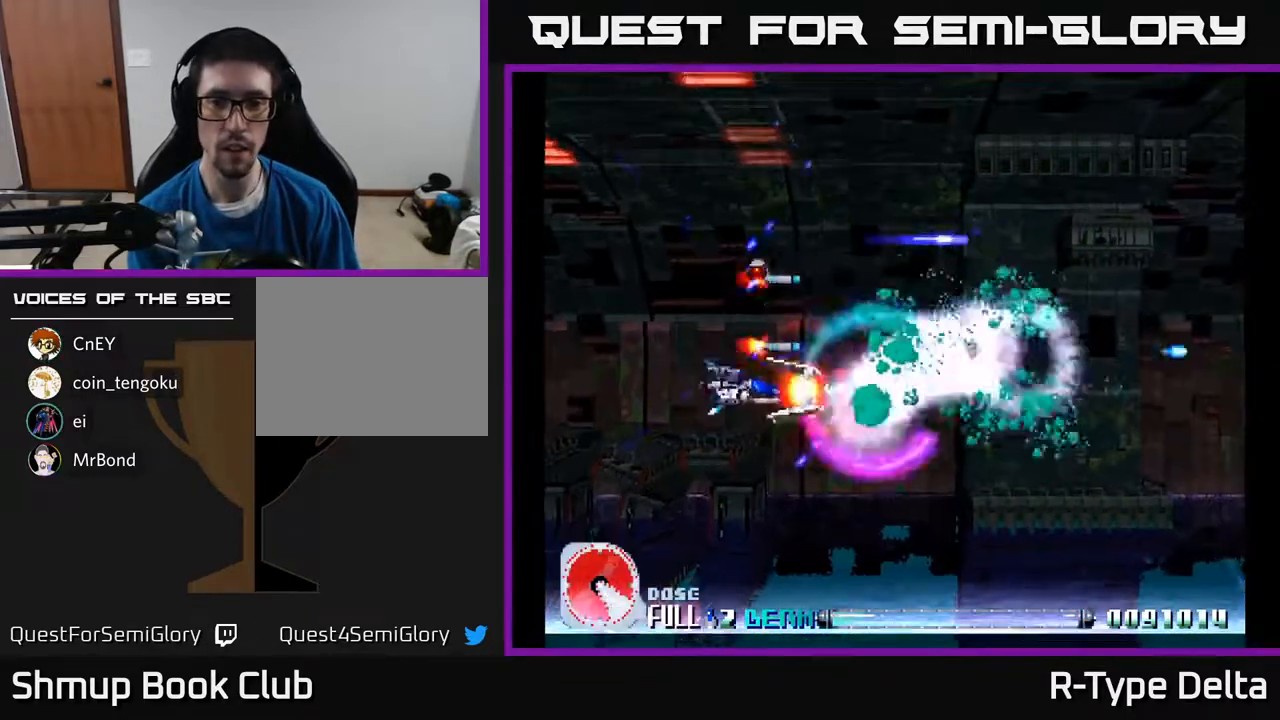
{"buttons": ["X", "DPAD_RIGHT"], "events": [[33, "DPAD_UP", "down"], [217, "DPAD_UP", "up"], [500, "DPAD_RIGHT", "down"]]}
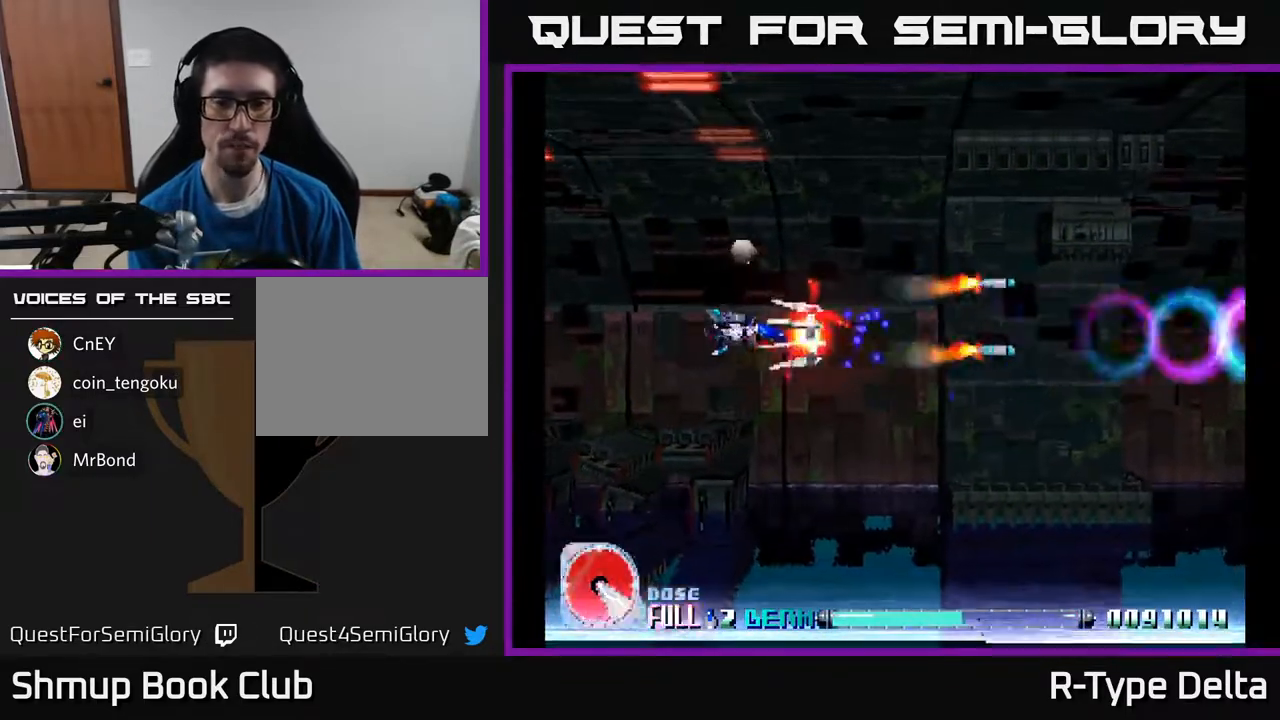
{"buttons": ["X"], "events": [[133, "DPAD_RIGHT", "up"]]}
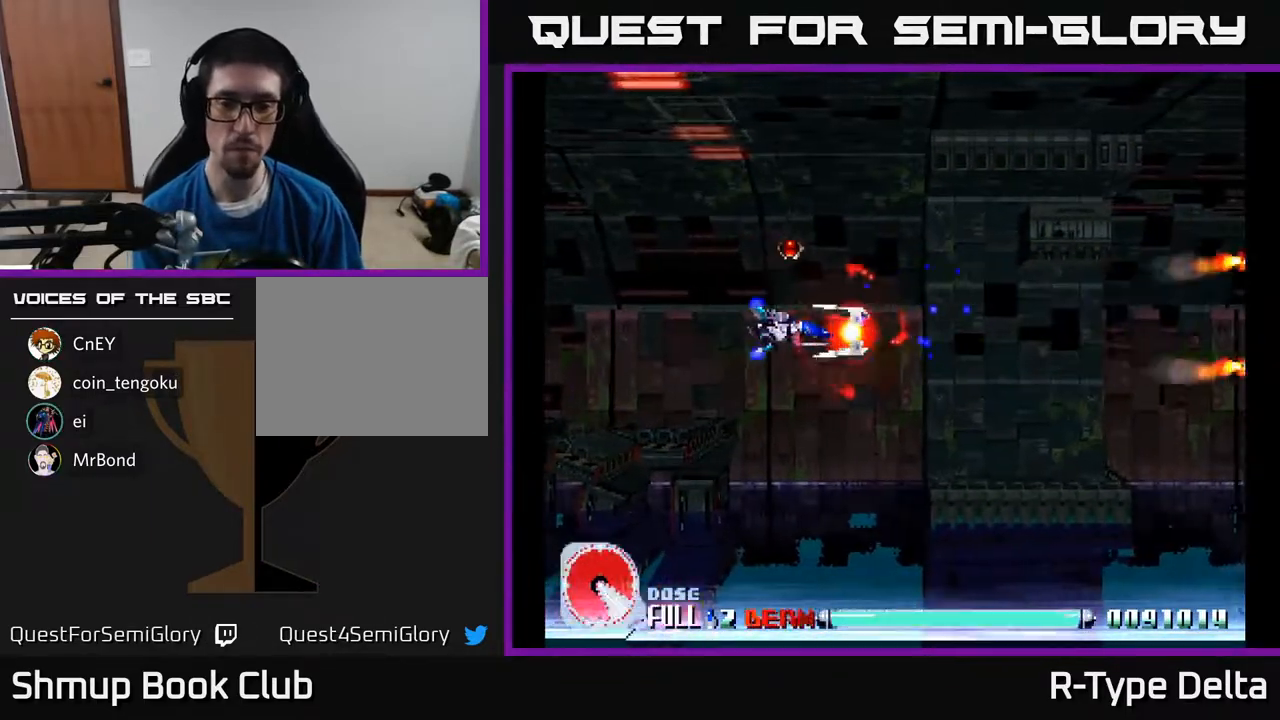
{"buttons": ["X"], "events": []}
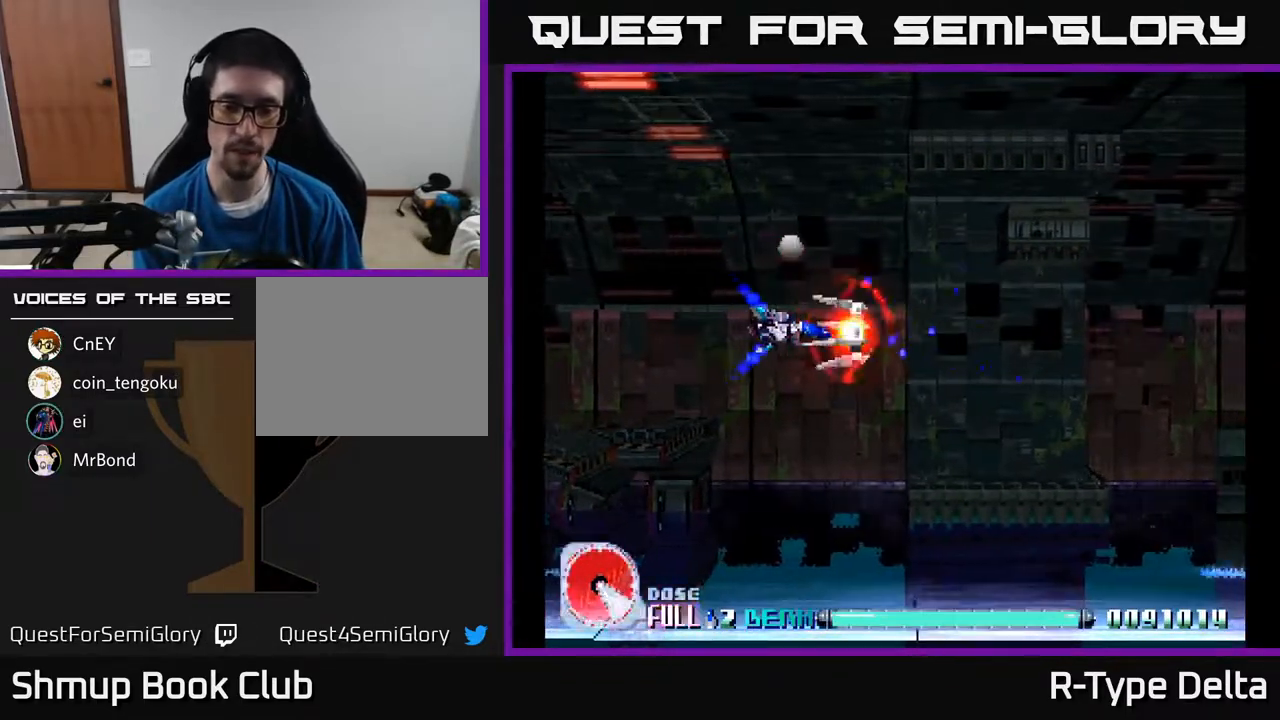
{"buttons": ["X"], "events": []}
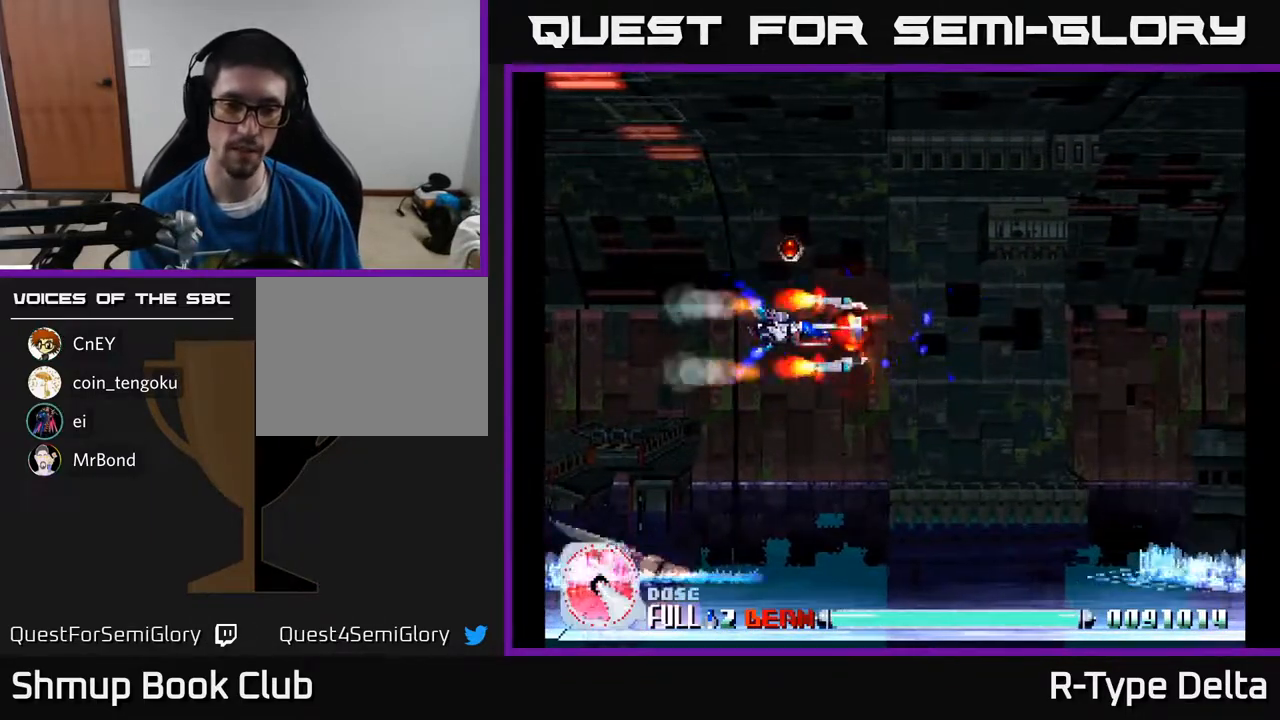
{"buttons": ["X", "DPAD_UP"], "events": [[483, "DPAD_UP", "down"]]}
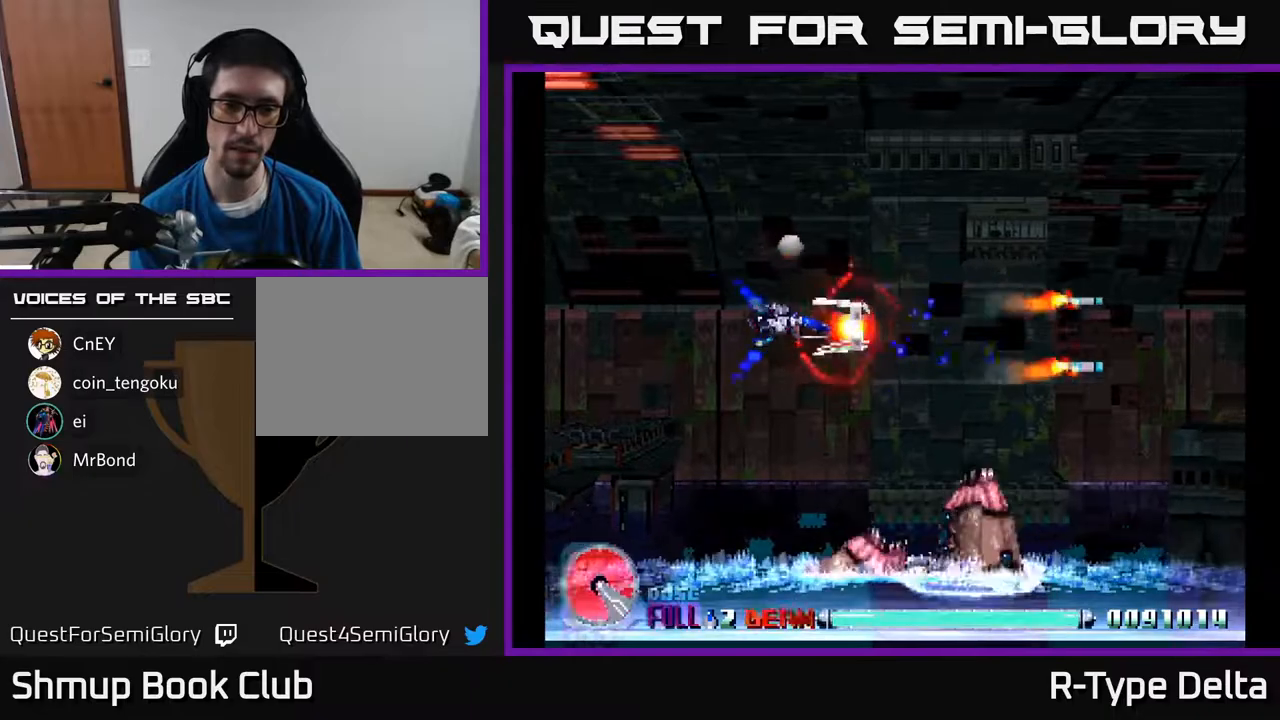
{"buttons": ["X"], "events": [[33, "DPAD_LEFT", "down"], [167, "DPAD_UP", "up"], [250, "DPAD_DOWN", "down"], [267, "DPAD_LEFT", "up"], [400, "DPAD_RIGHT", "down"], [433, "DPAD_DOWN", "up"], [467, "DPAD_RIGHT", "up"]]}
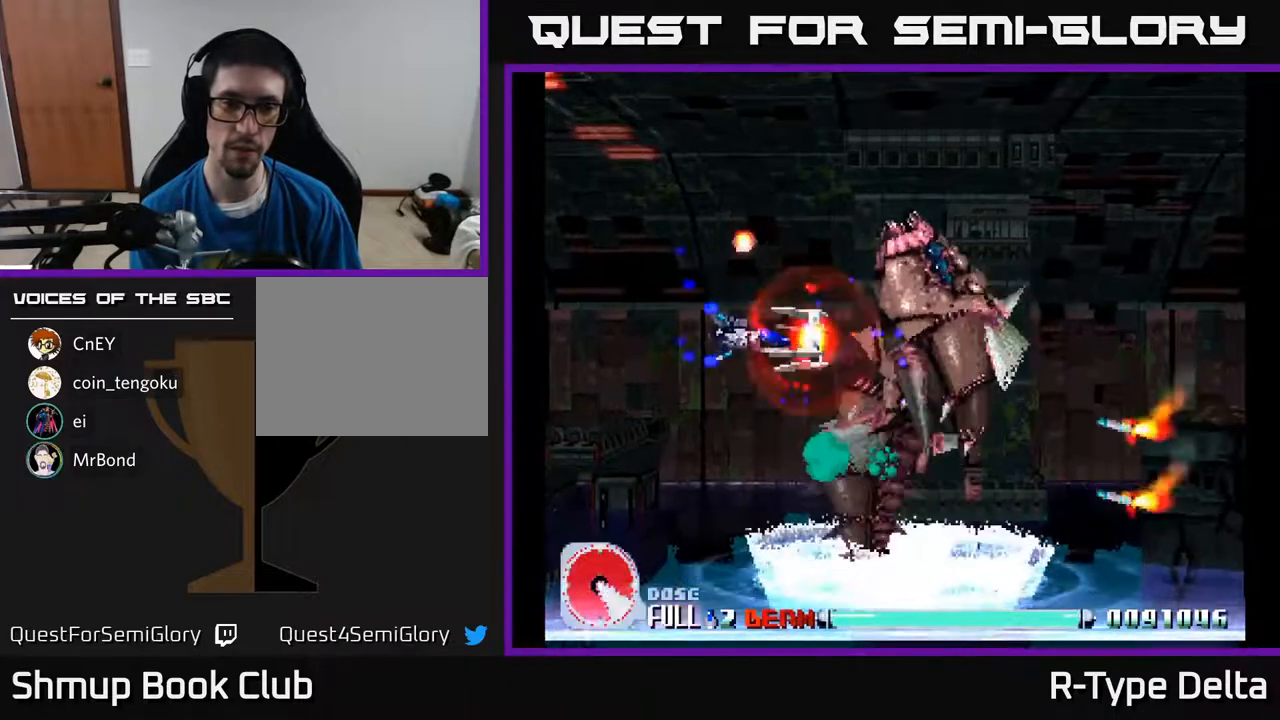
{"buttons": ["X", "DPAD_LEFT"], "events": [[67, "DPAD_UP", "down"], [117, "DPAD_RIGHT", "down"], [167, "DPAD_RIGHT", "up"], [217, "DPAD_LEFT", "down"], [217, "X", "up"], [283, "DPAD_UP", "up"], [283, "X", "down"], [367, "X", "up"], [417, "X", "down"]]}
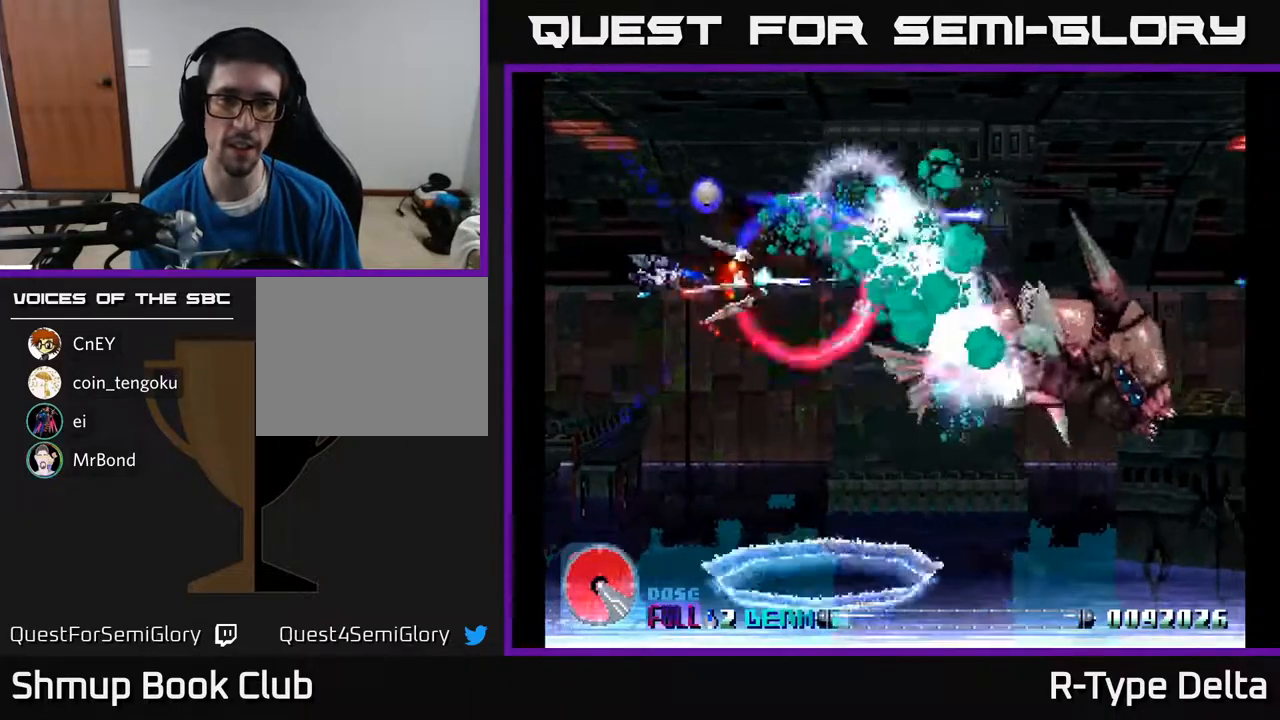
{"buttons": ["X", "DPAD_DOWN", "DPAD_RIGHT"], "events": [[17, "DPAD_DOWN", "down"], [17, "DPAD_LEFT", "up"], [50, "DPAD_RIGHT", "down"]]}
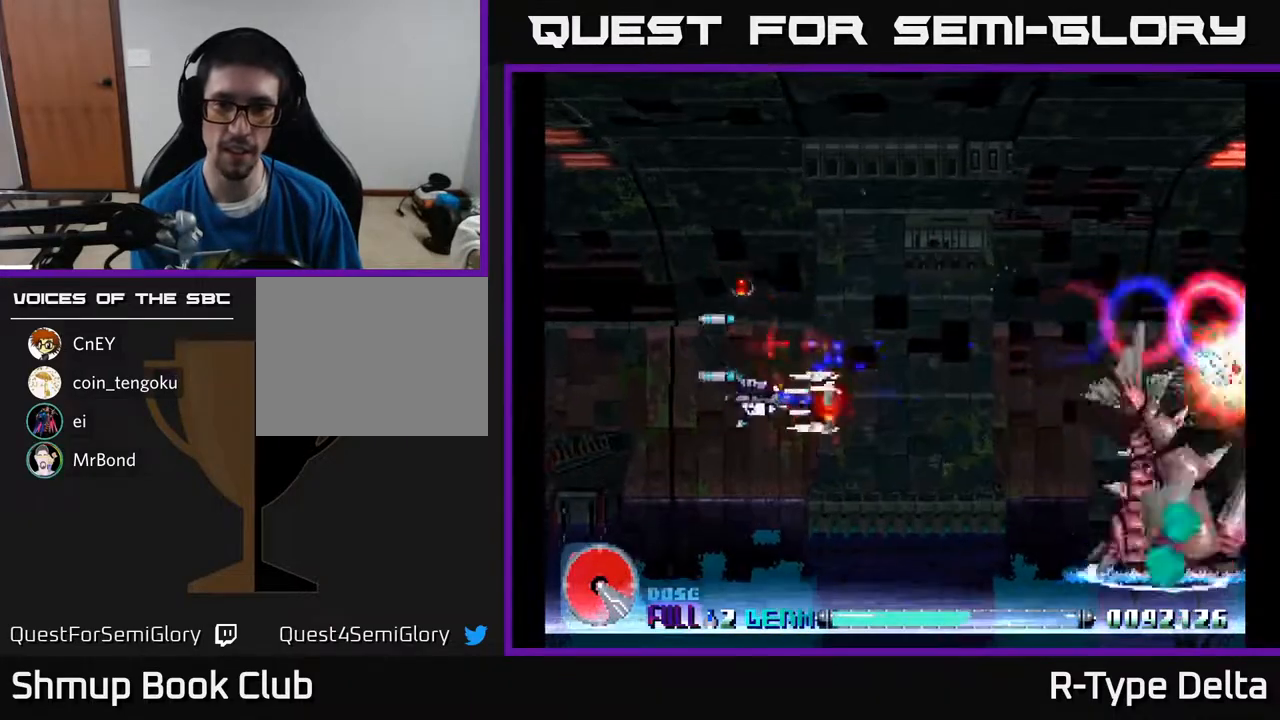
{"buttons": ["X"], "events": [[300, "DPAD_DOWN", "up"], [450, "DPAD_RIGHT", "up"]]}
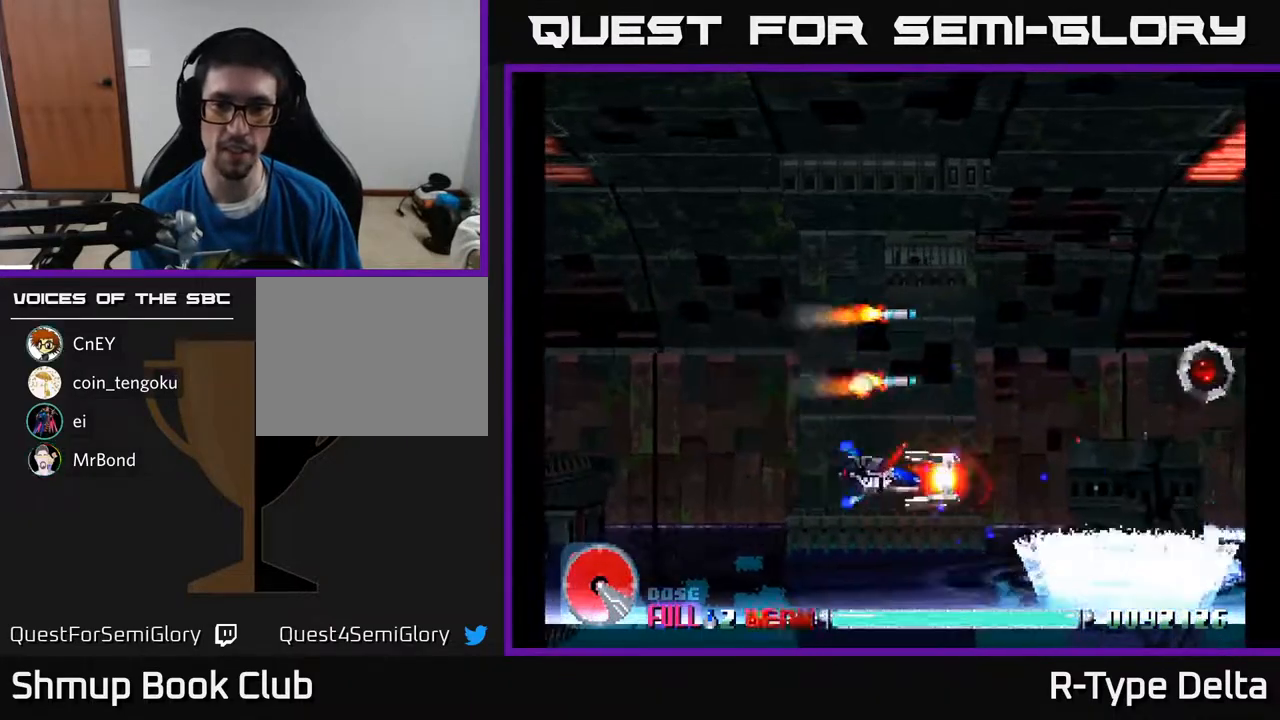
{"buttons": ["X", "DPAD_RIGHT"], "events": [[200, "DPAD_UP", "down"], [217, "DPAD_RIGHT", "down"], [500, "DPAD_UP", "up"]]}
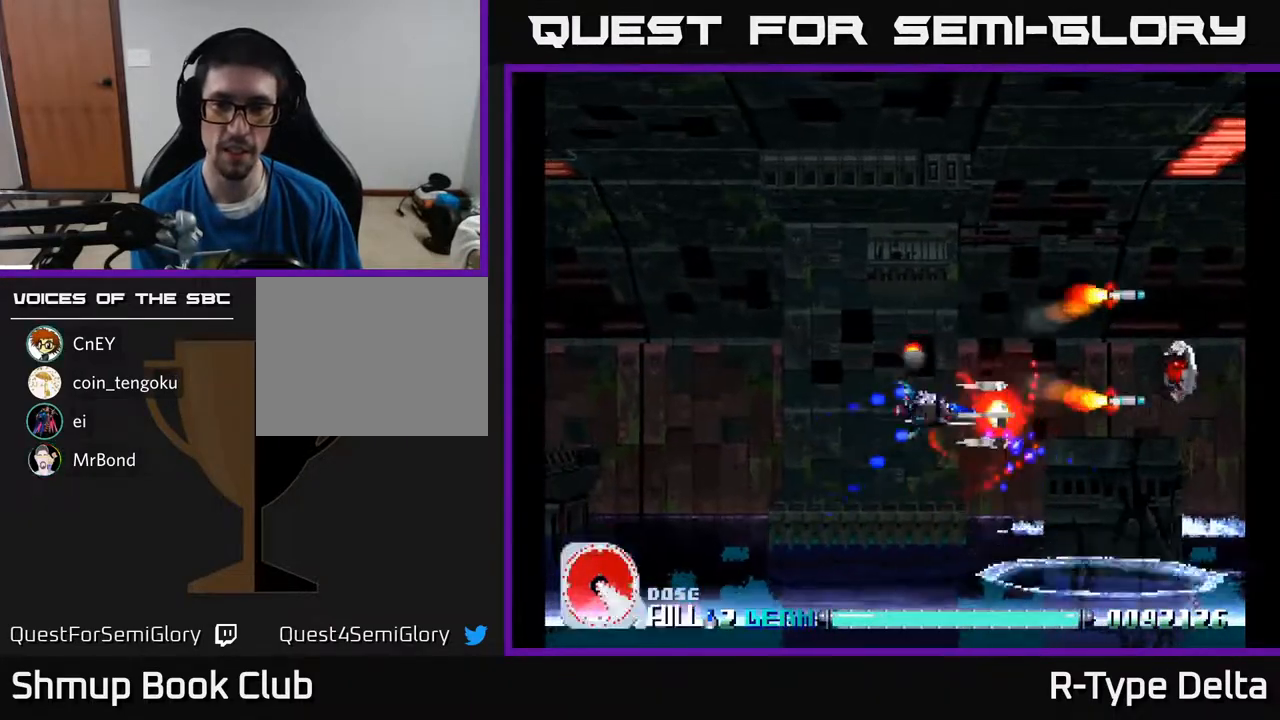
{"buttons": ["X", "DPAD_RIGHT"], "events": [[267, "DPAD_UP", "down"], [367, "DPAD_UP", "up"]]}
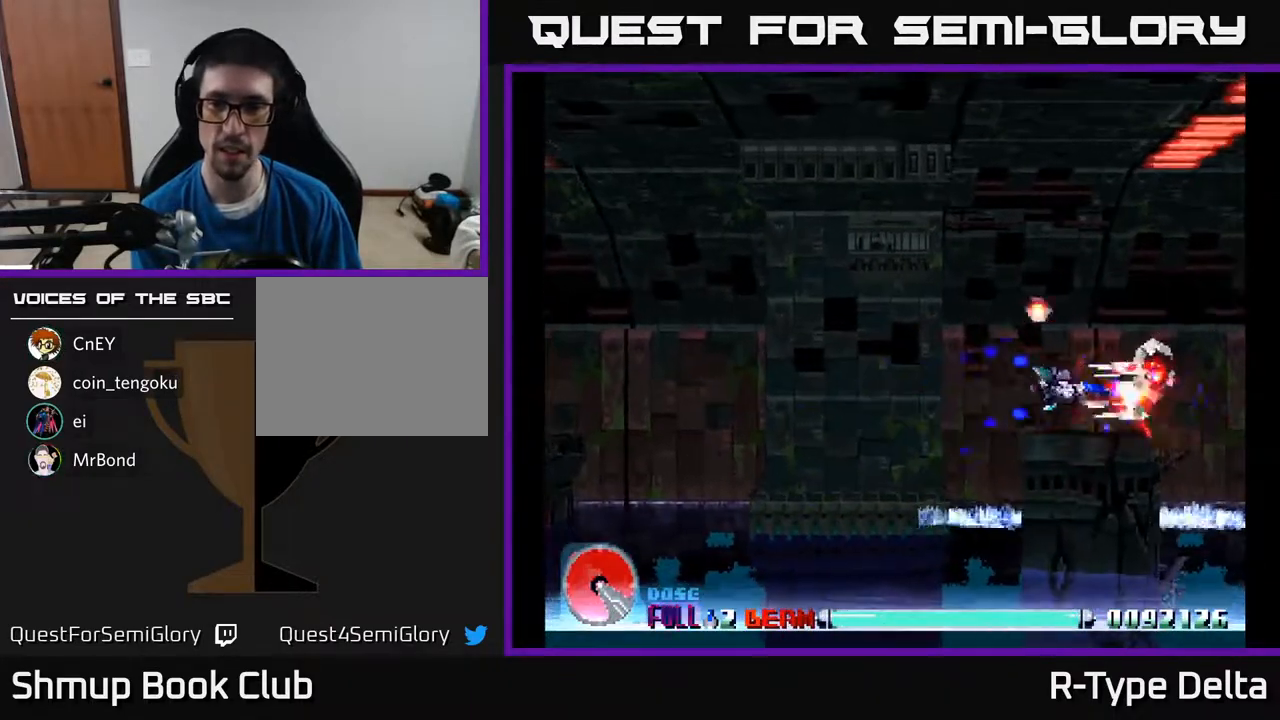
{"buttons": ["X", "DPAD_LEFT"], "events": [[217, "DPAD_RIGHT", "up"], [250, "DPAD_UP", "down"], [267, "DPAD_LEFT", "down"], [333, "DPAD_UP", "up"]]}
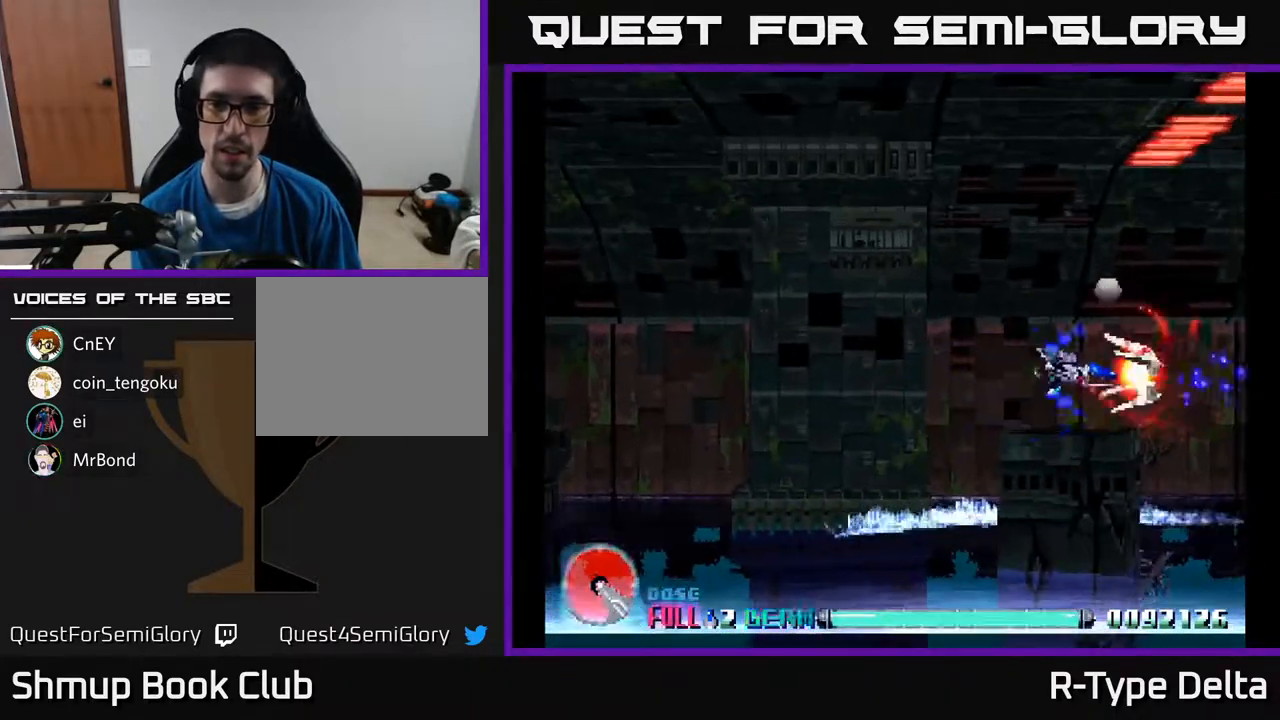
{"buttons": ["X", "DPAD_LEFT"], "events": []}
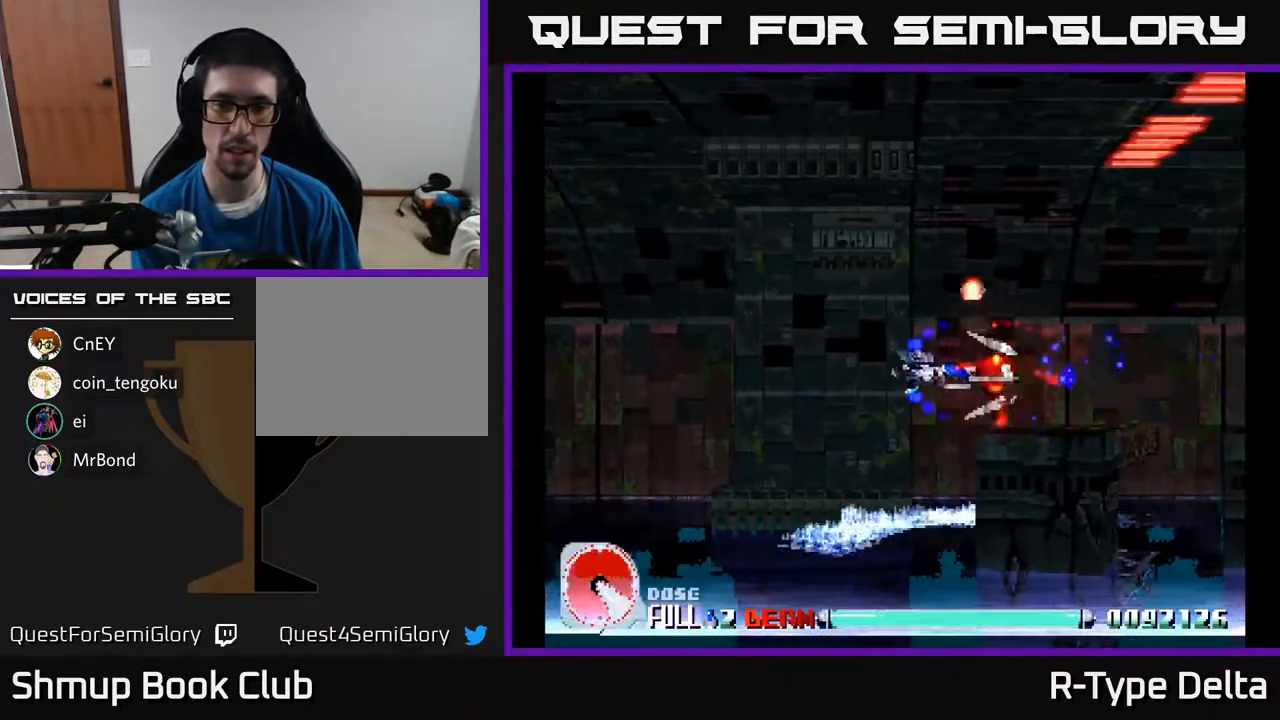
{"buttons": ["X", "DPAD_UP", "DPAD_LEFT"], "events": [[333, "DPAD_UP", "down"]]}
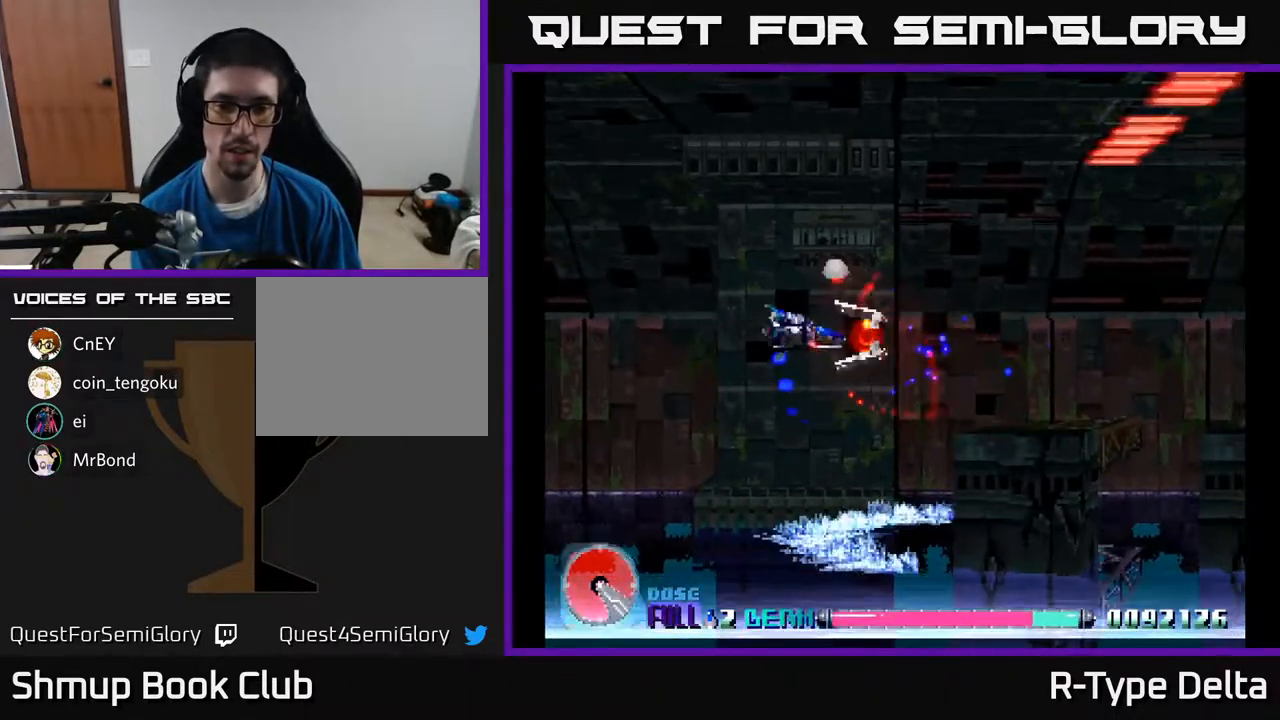
{"buttons": ["X"], "events": [[33, "DPAD_UP", "up"], [150, "DPAD_DOWN", "down"], [150, "DPAD_LEFT", "up"], [317, "DPAD_DOWN", "up"]]}
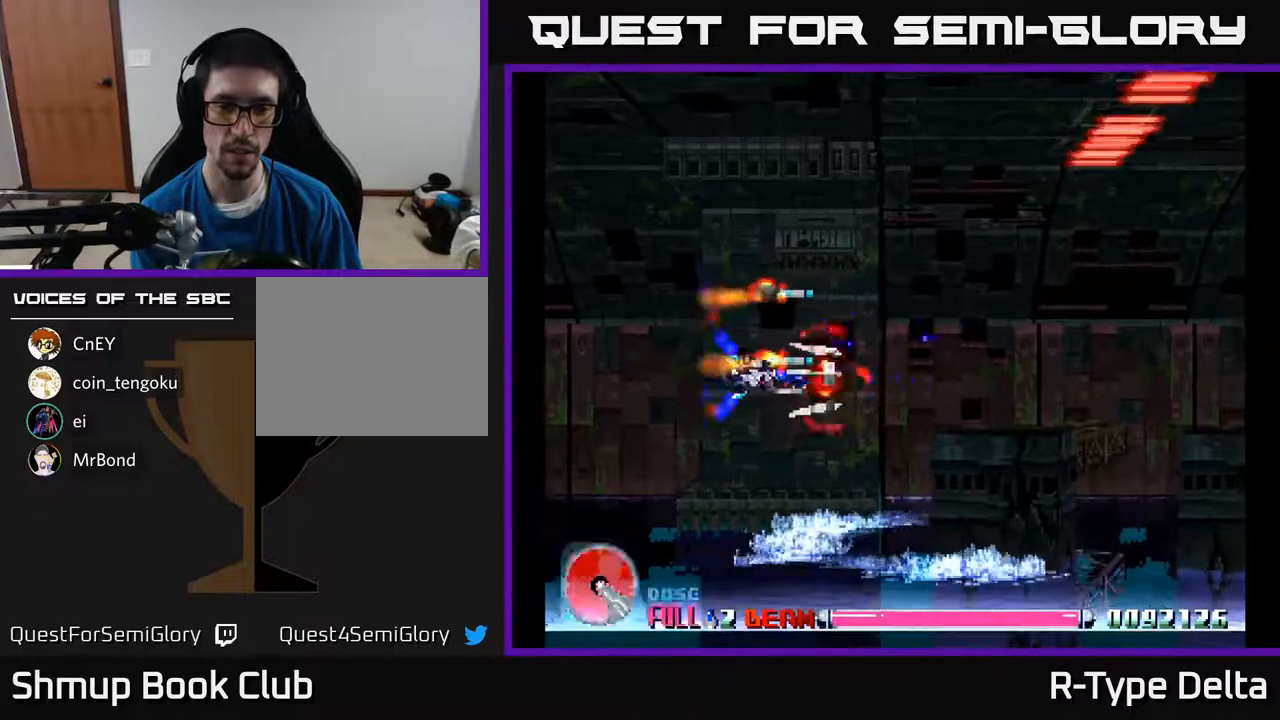
{"buttons": ["X"], "events": []}
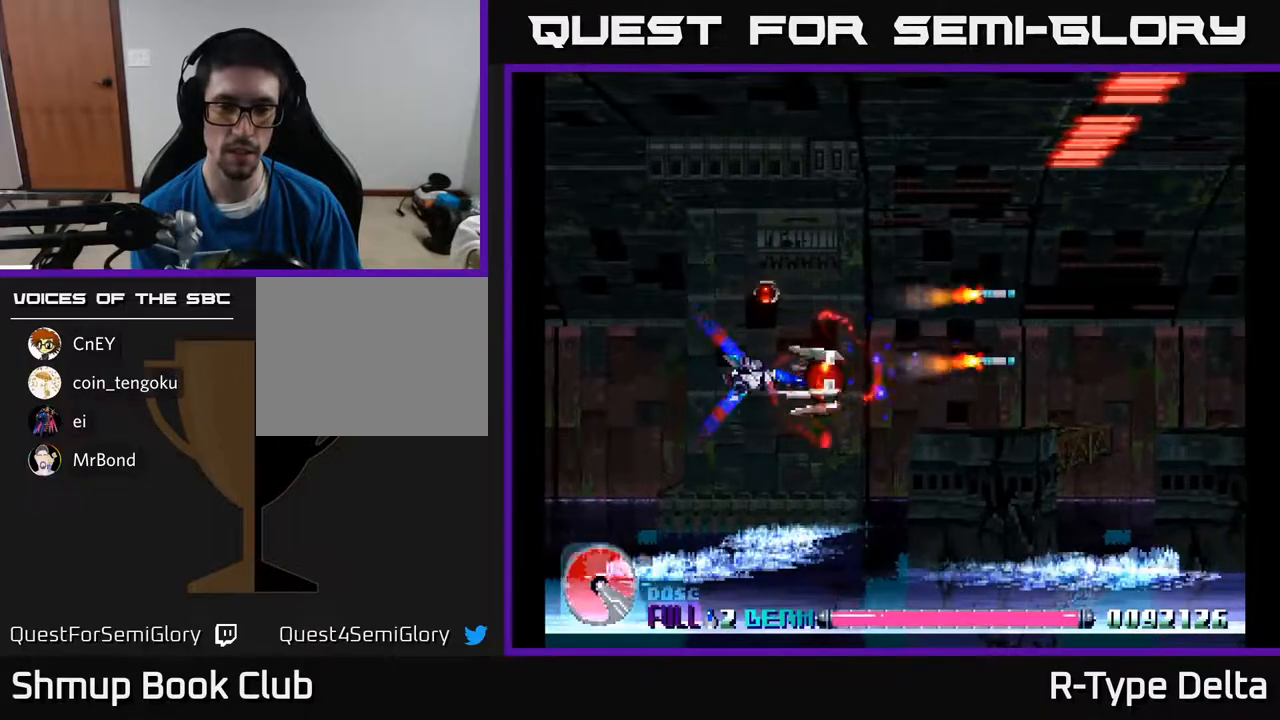
{"buttons": ["X", "DPAD_RIGHT"], "events": [[233, "DPAD_RIGHT", "down"]]}
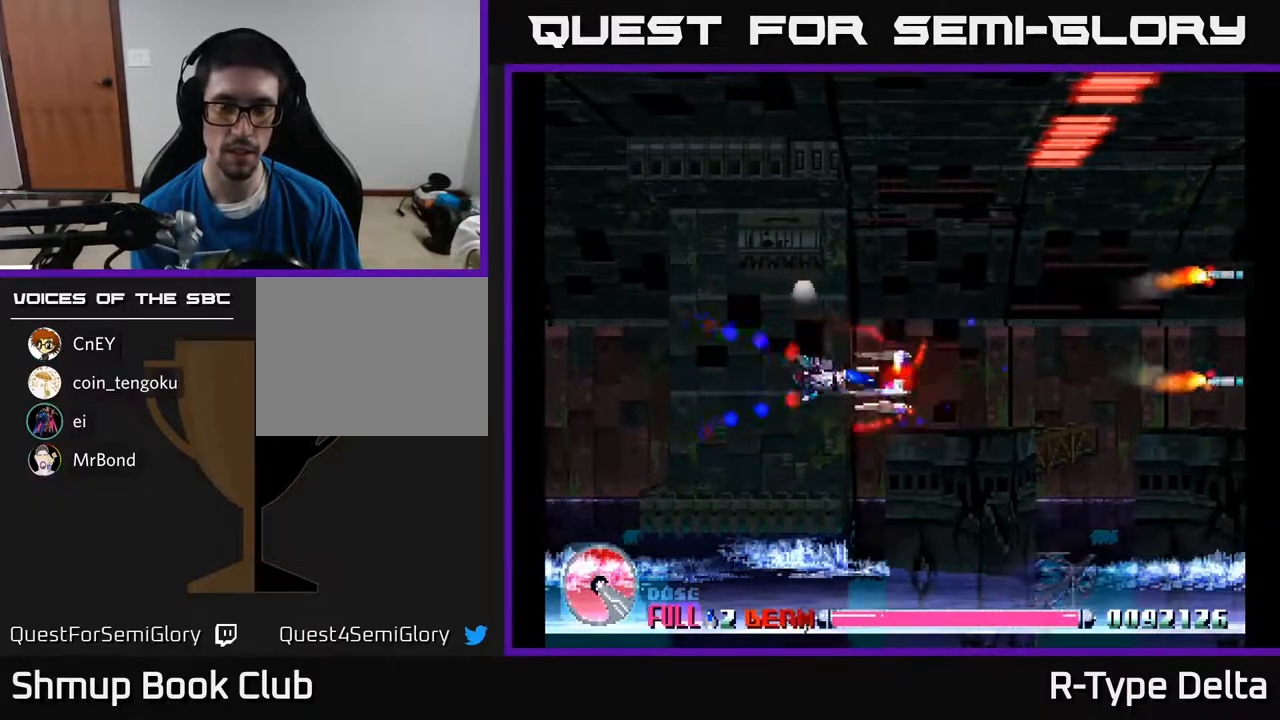
{"buttons": ["X"], "events": [[150, "DPAD_RIGHT", "up"]]}
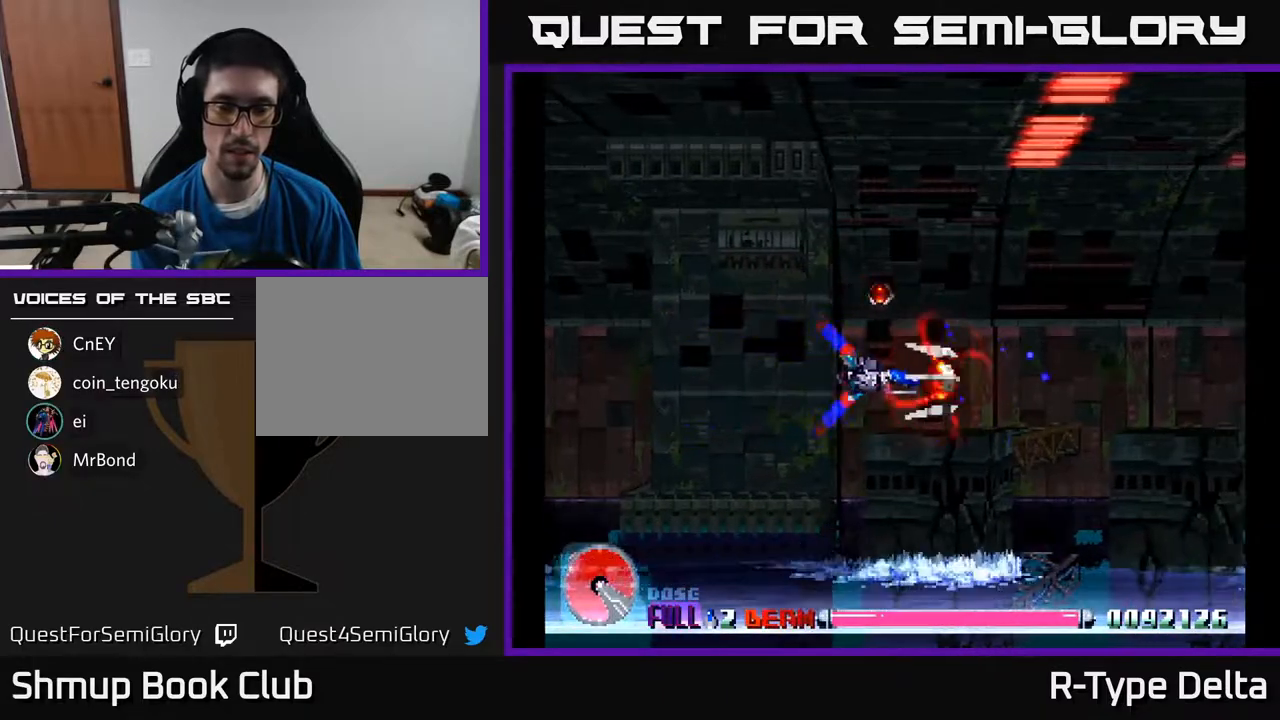
{"buttons": ["X"], "events": []}
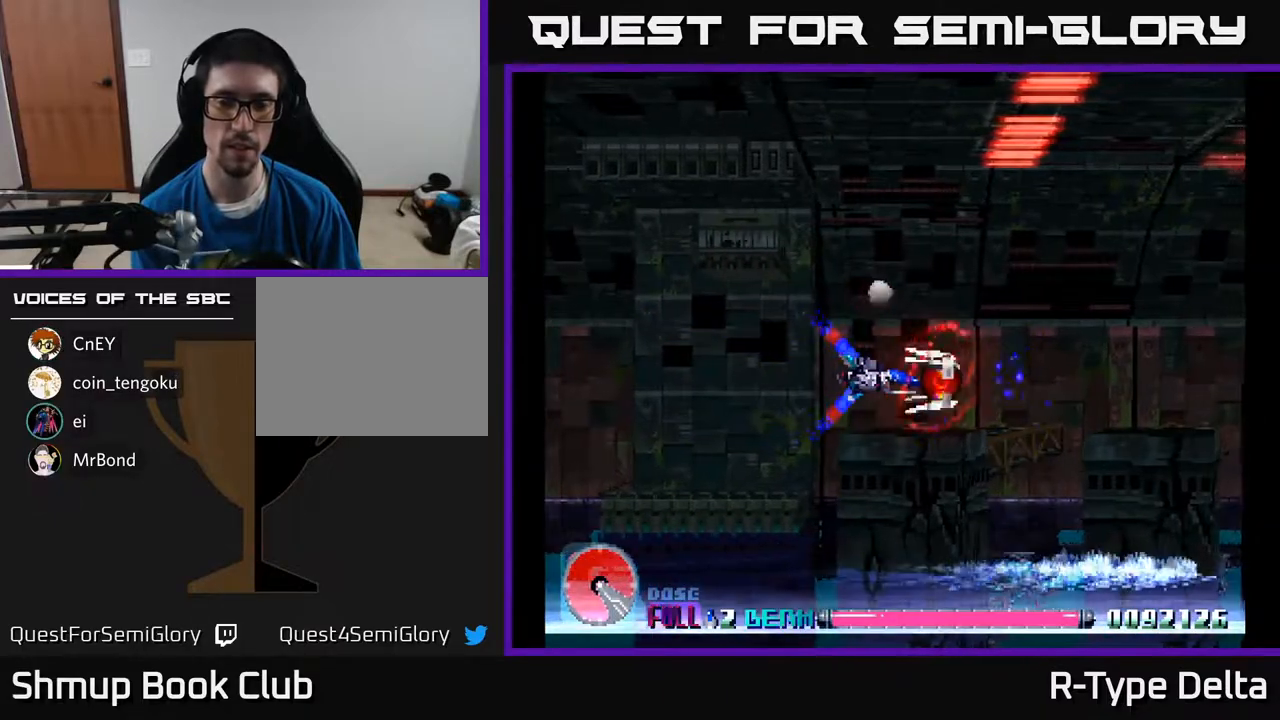
{"buttons": ["X"], "events": []}
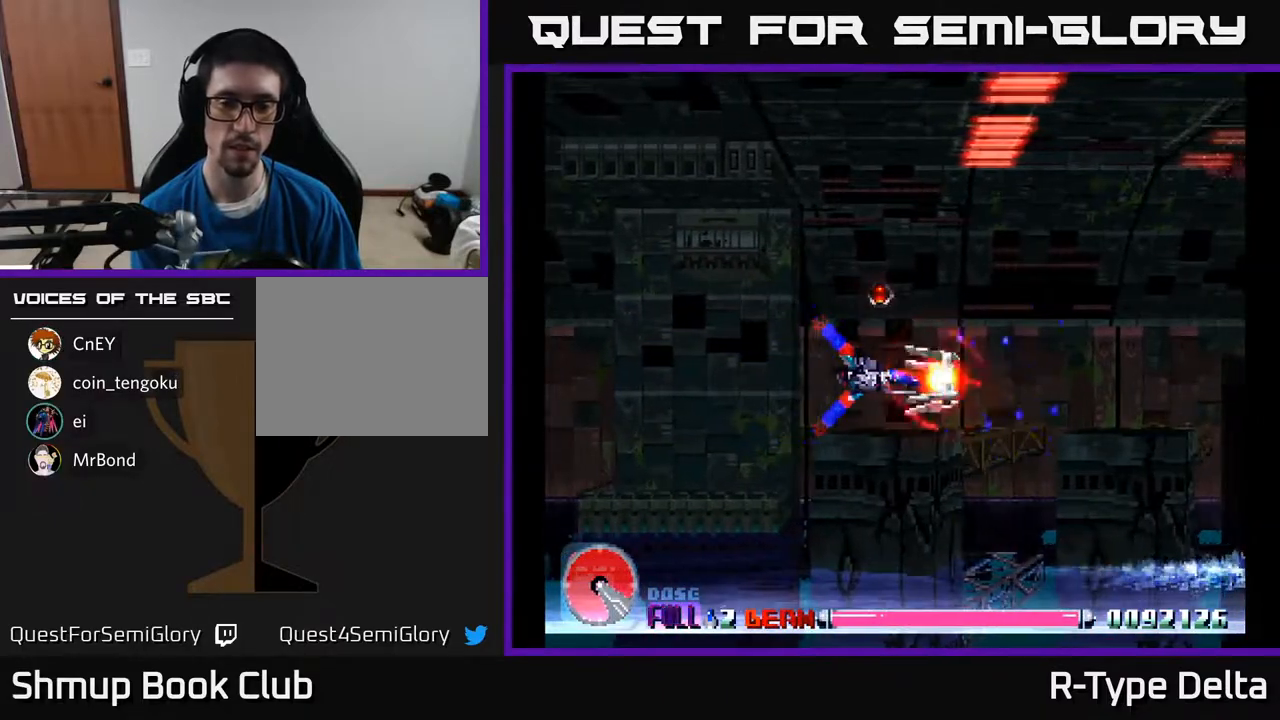
{"buttons": ["X"], "events": []}
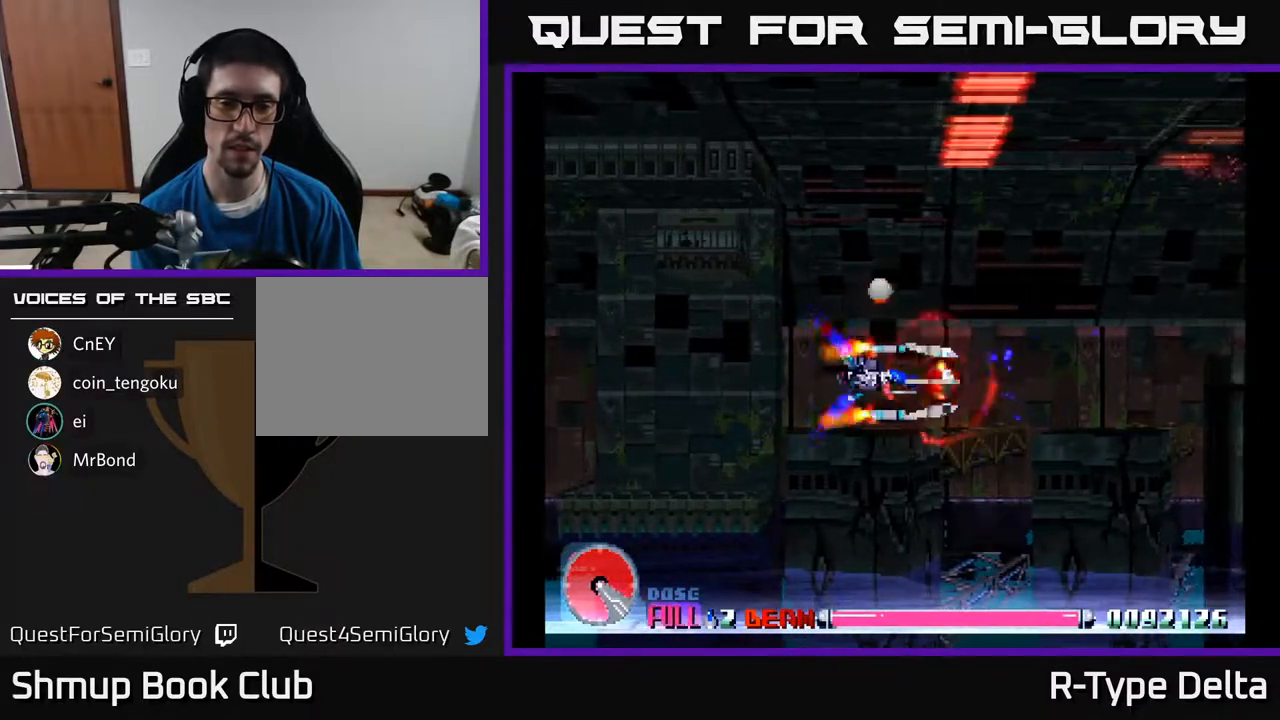
{"buttons": ["X"], "events": []}
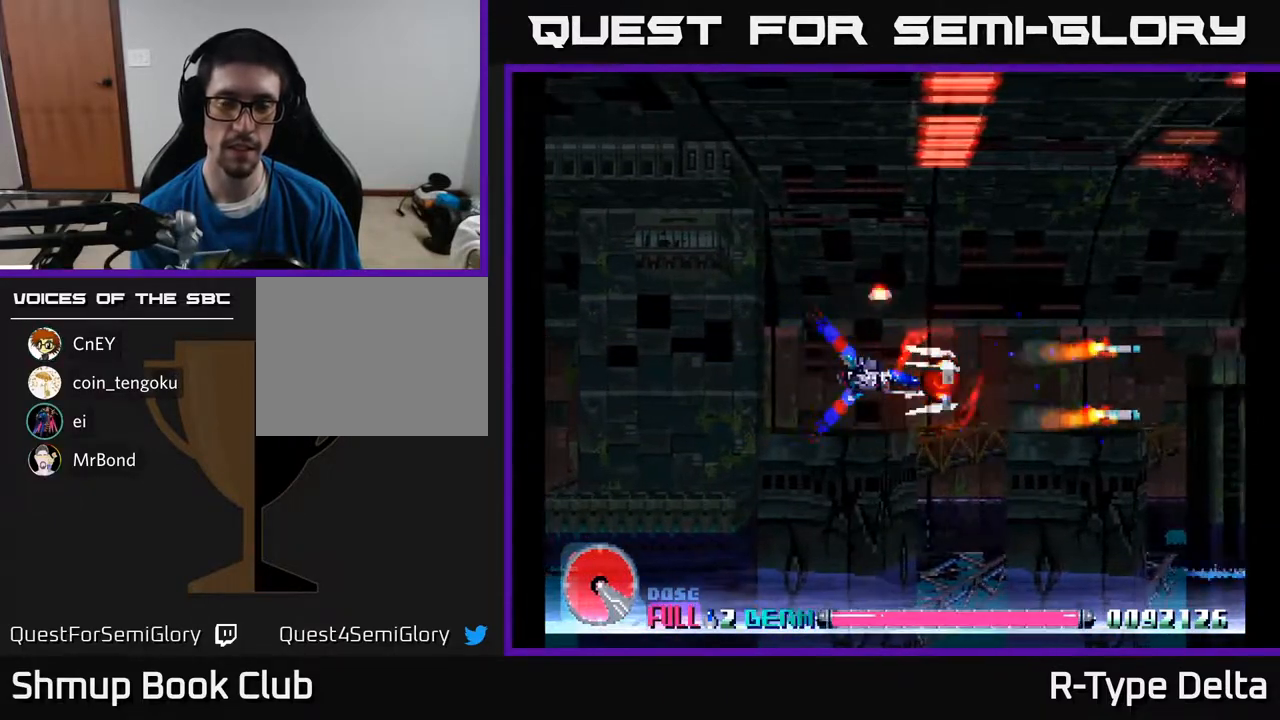
{"buttons": ["X"], "events": []}